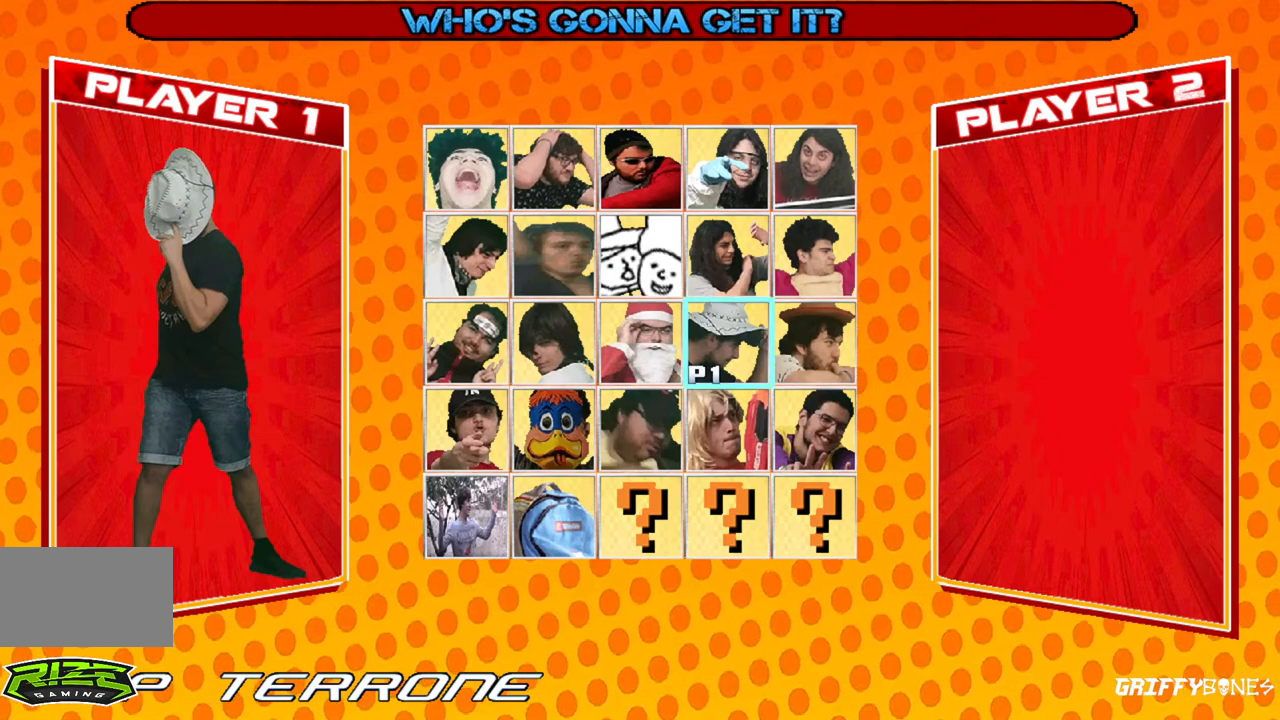
Gameplay with a controller (arcade stick); each line is a JSON object with the inputs held at the frame after it (dt_ms = milliseconds from this image to that frame). "events" lists button and stick changes between this image and that frame as [ms after this image, input, new state], when the widget could be followed in between. Not read: L3 R3.
{"dt_ms": 1000, "buttons": [], "events": [[467, "CROSS", "down"], [517, "CROSS", "up"]]}
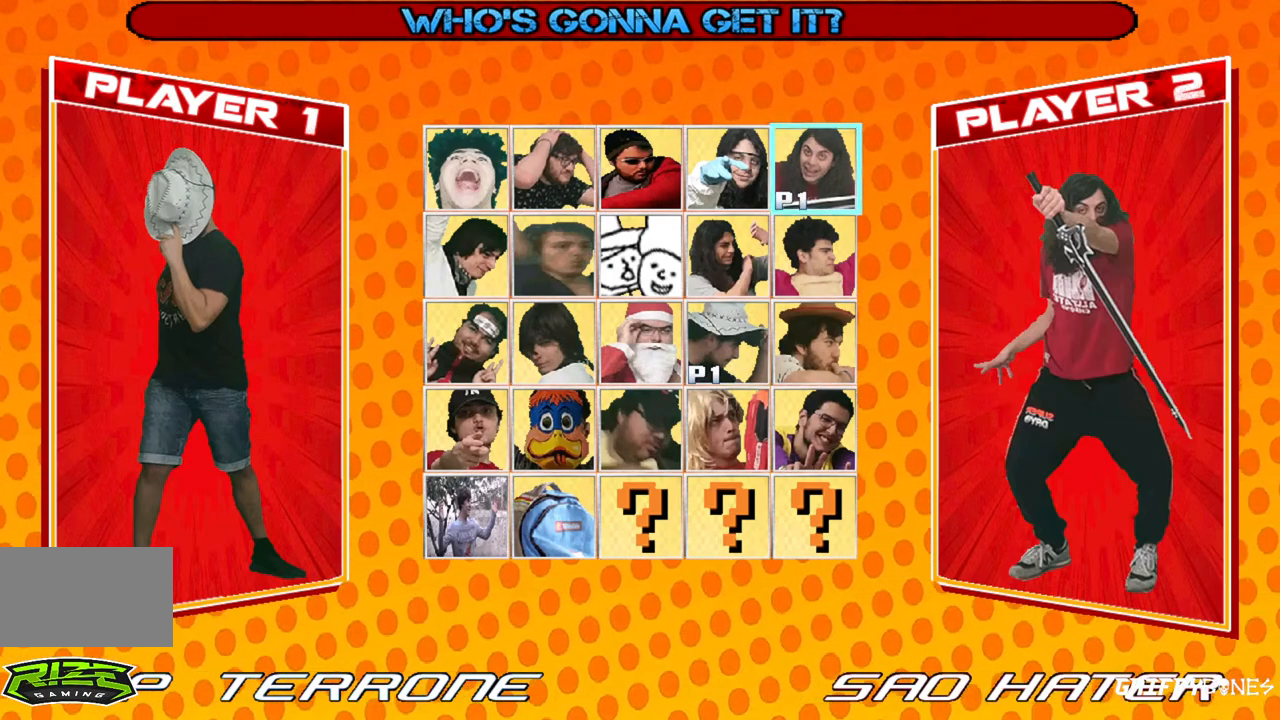
{"dt_ms": 500, "buttons": [], "events": []}
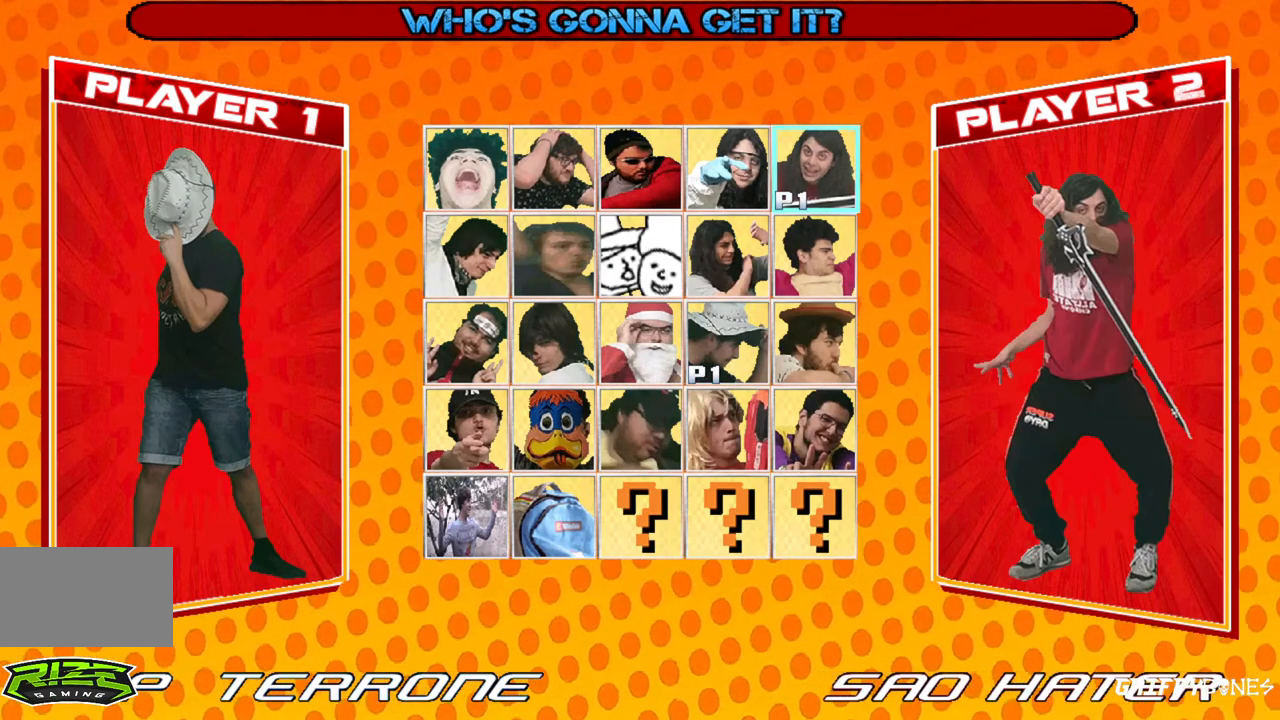
{"dt_ms": 500, "buttons": [], "events": []}
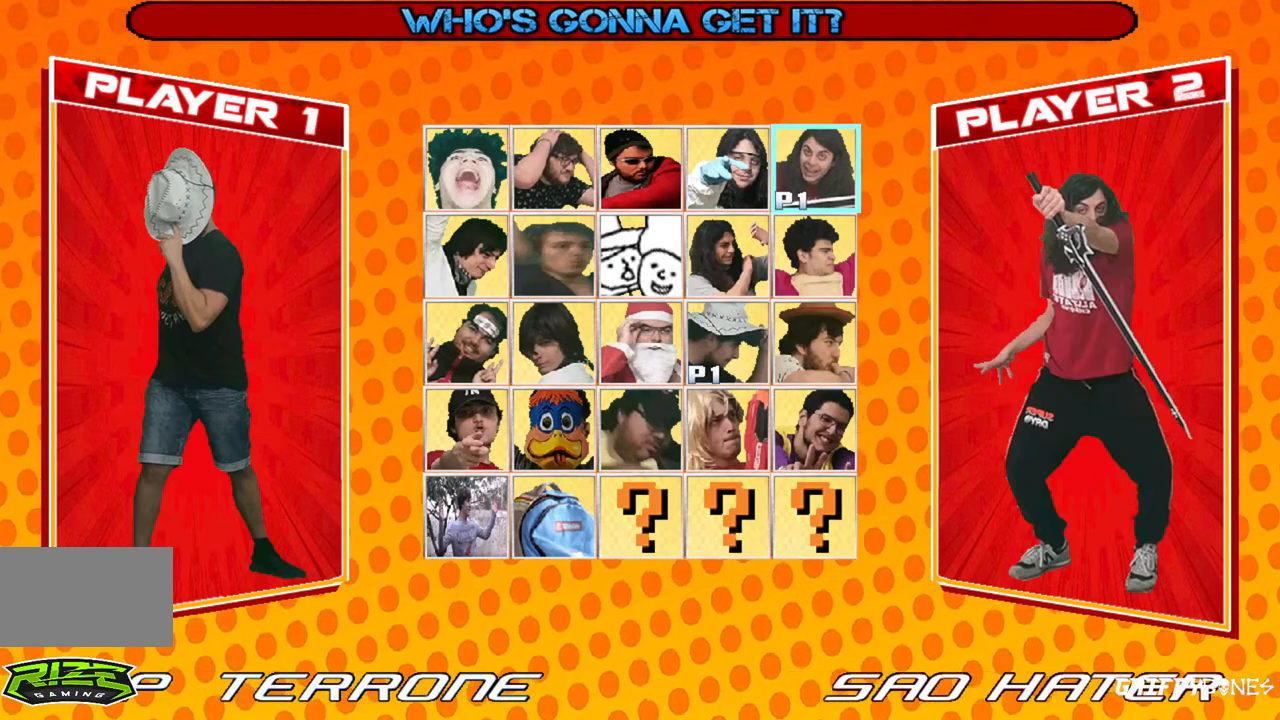
{"dt_ms": 500, "buttons": ["DPAD_RIGHT"], "events": [[417, "DPAD_RIGHT", "down"]]}
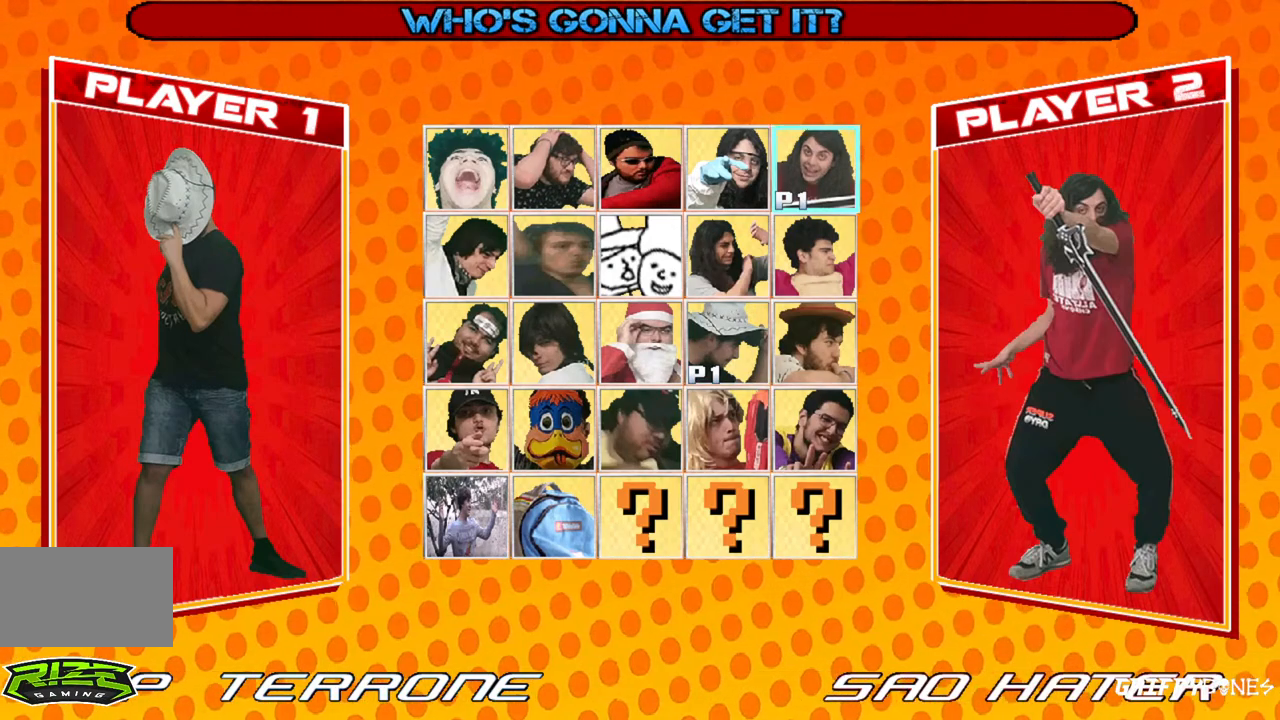
{"dt_ms": 500, "buttons": [], "events": [[33, "DPAD_RIGHT", "up"]]}
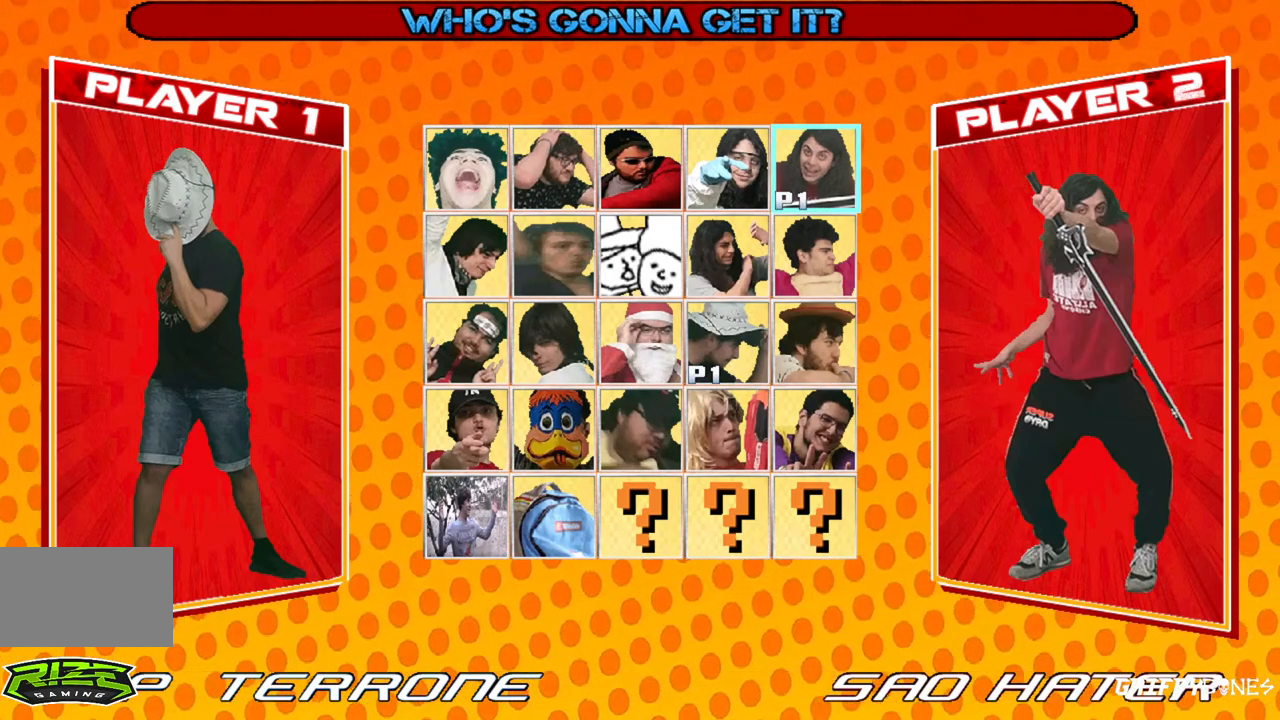
{"dt_ms": 500, "buttons": [], "events": [[267, "DPAD_LEFT", "down"], [383, "DPAD_LEFT", "up"]]}
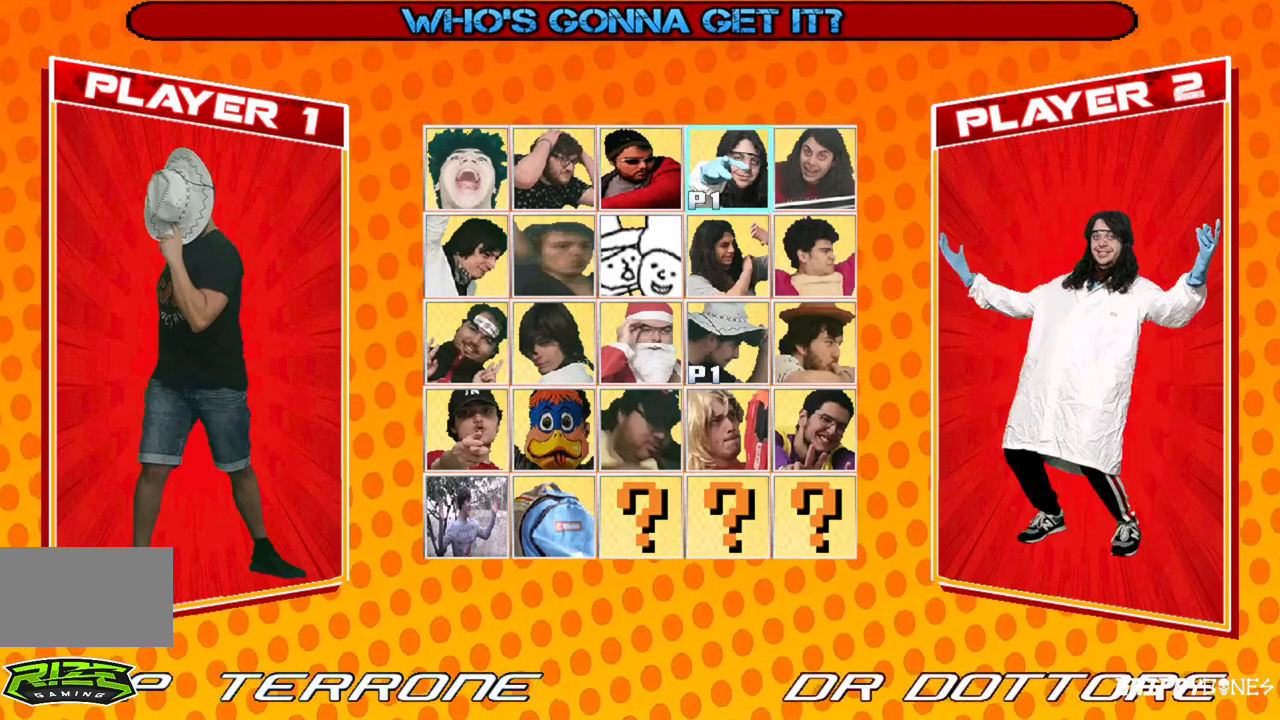
{"dt_ms": 500, "buttons": [], "events": [[33, "DPAD_DOWN", "down"], [150, "DPAD_DOWN", "up"], [333, "DPAD_LEFT", "down"], [467, "DPAD_LEFT", "up"]]}
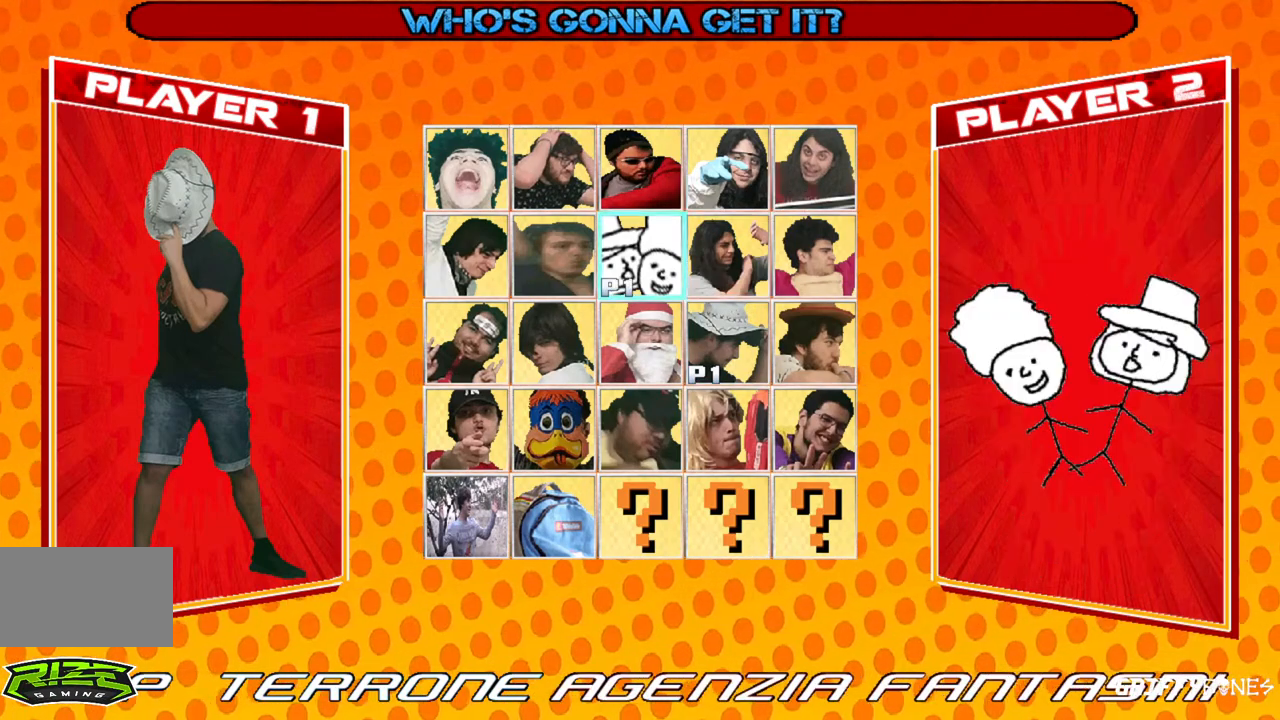
{"dt_ms": 500, "buttons": [], "events": []}
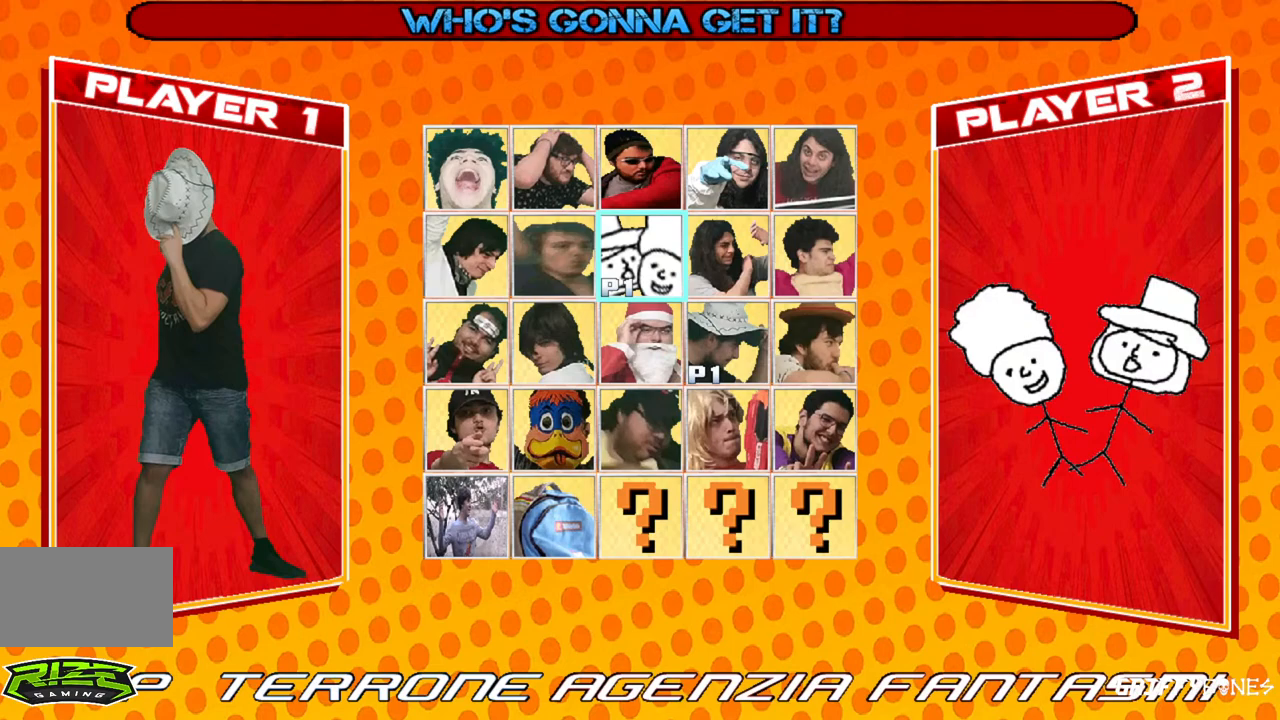
{"dt_ms": 500, "buttons": ["DPAD_LEFT"], "events": [[433, "DPAD_LEFT", "down"]]}
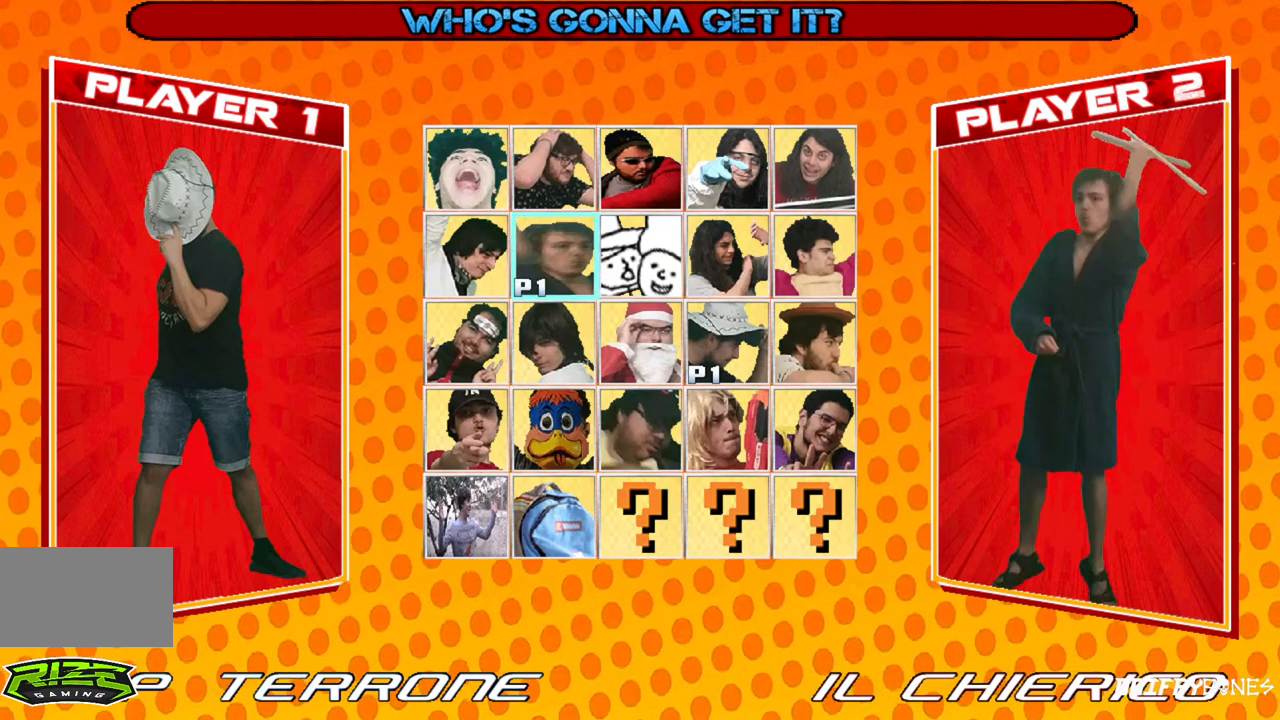
{"dt_ms": 500, "buttons": [], "events": [[83, "DPAD_LEFT", "up"]]}
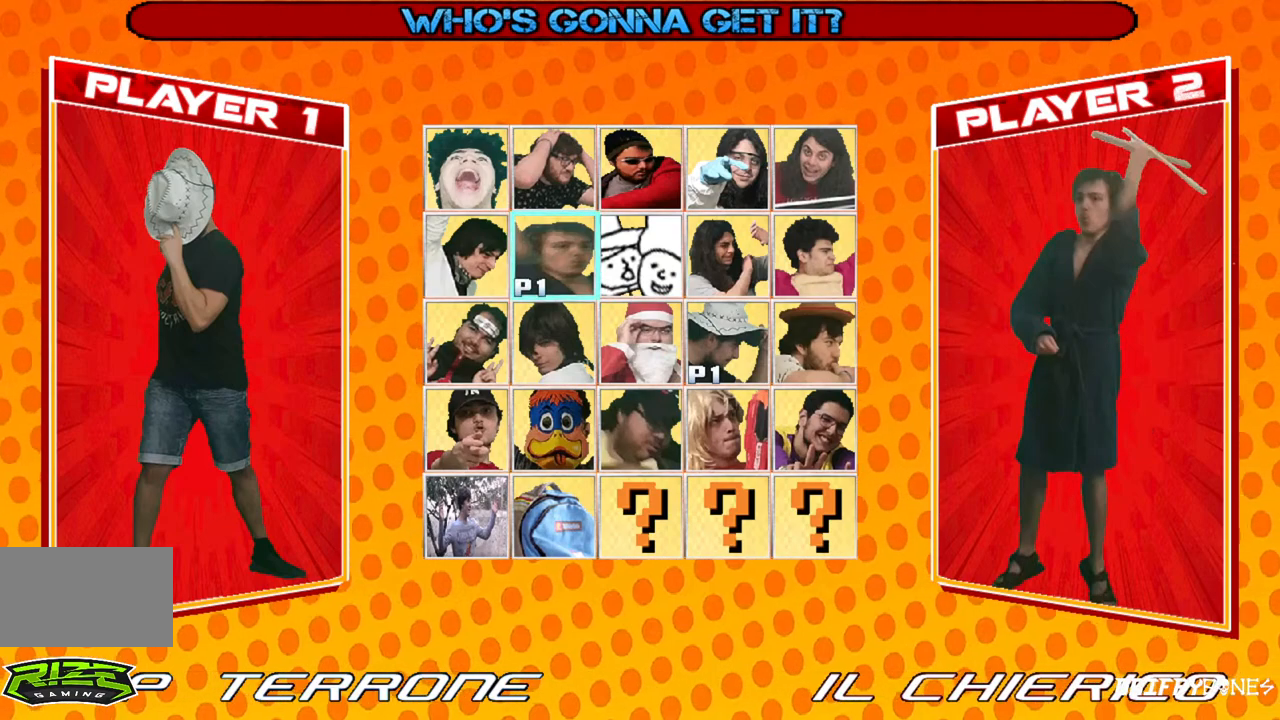
{"dt_ms": 500, "buttons": [], "events": []}
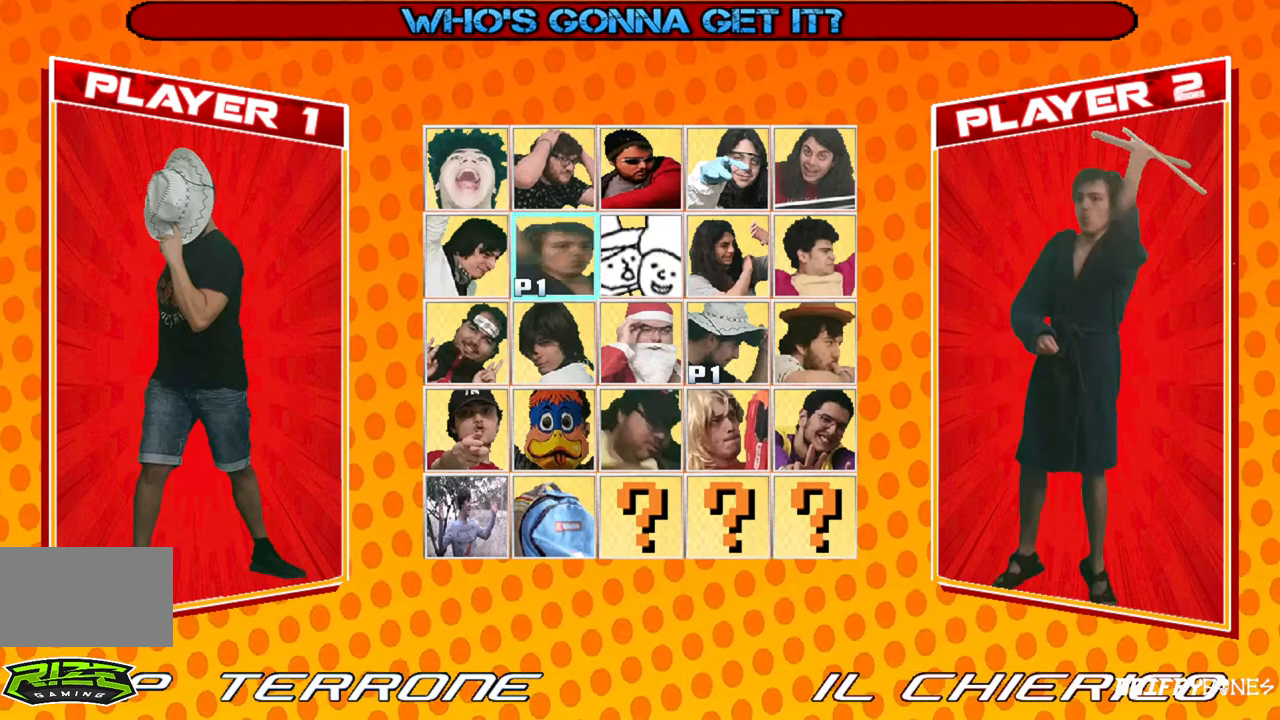
{"dt_ms": 500, "buttons": [], "events": []}
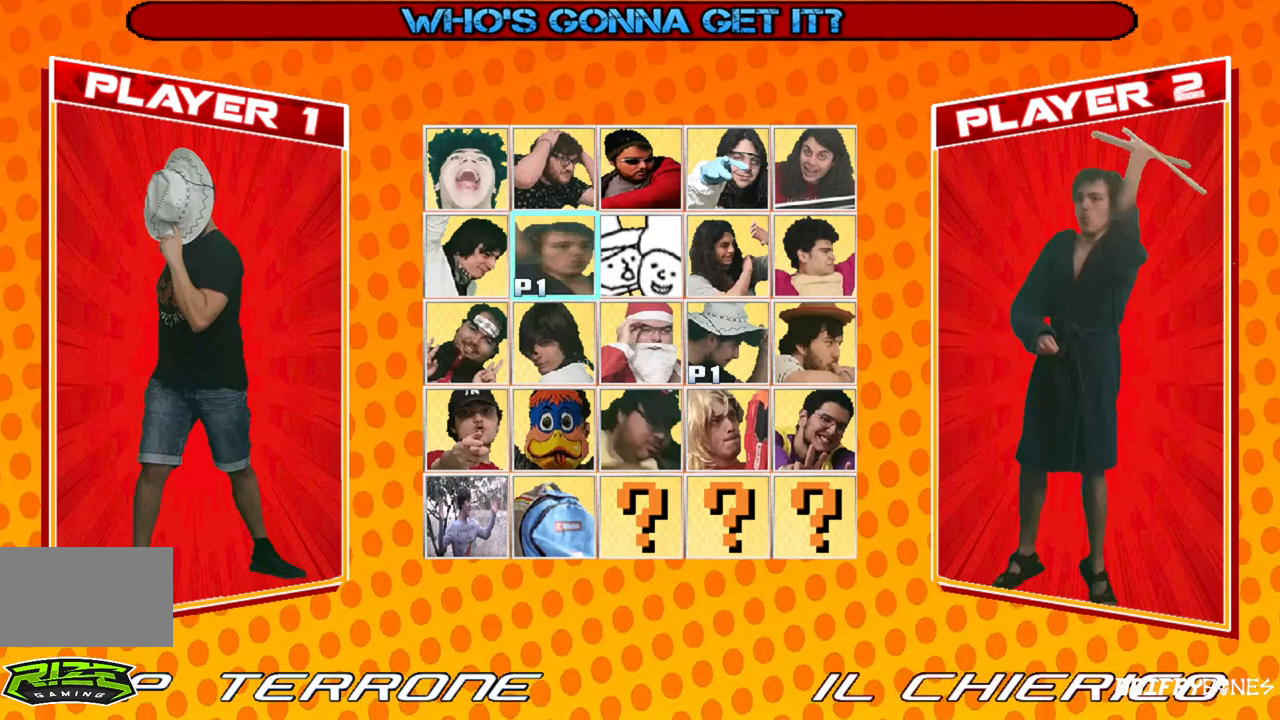
{"dt_ms": 500, "buttons": [], "events": [[50, "DPAD_LEFT", "down"], [150, "DPAD_LEFT", "up"]]}
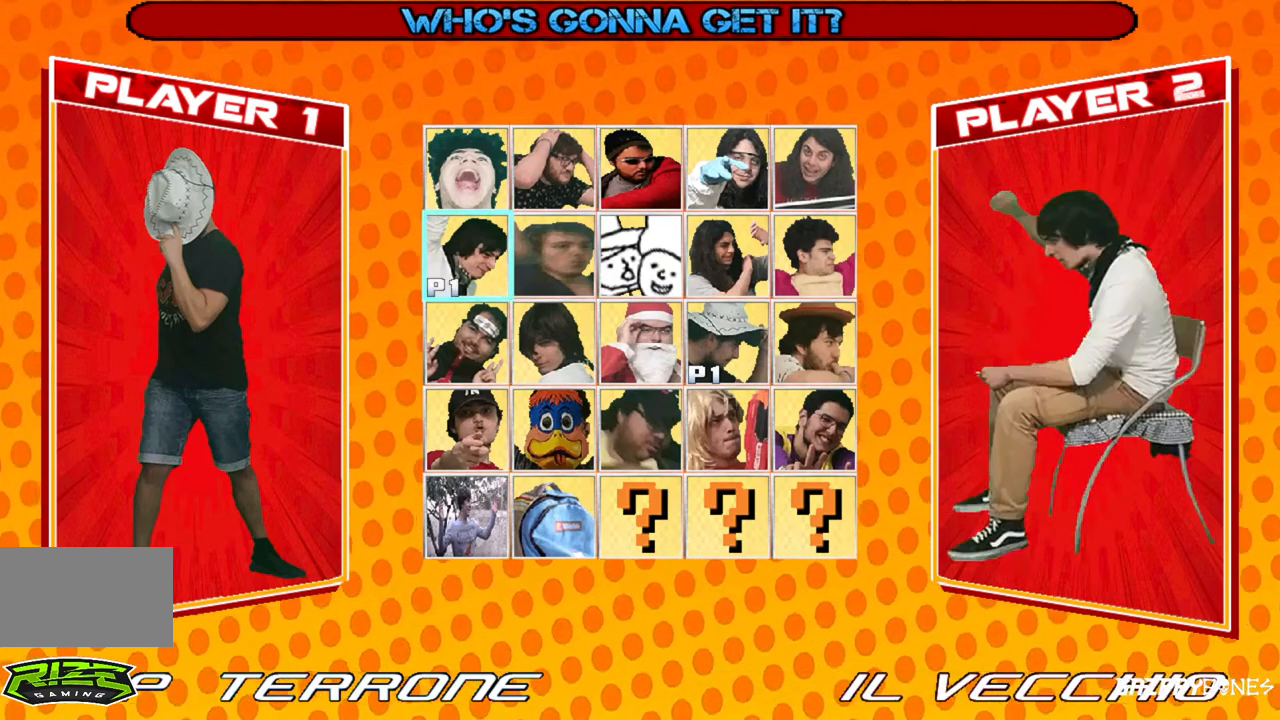
{"dt_ms": 500, "buttons": [], "events": []}
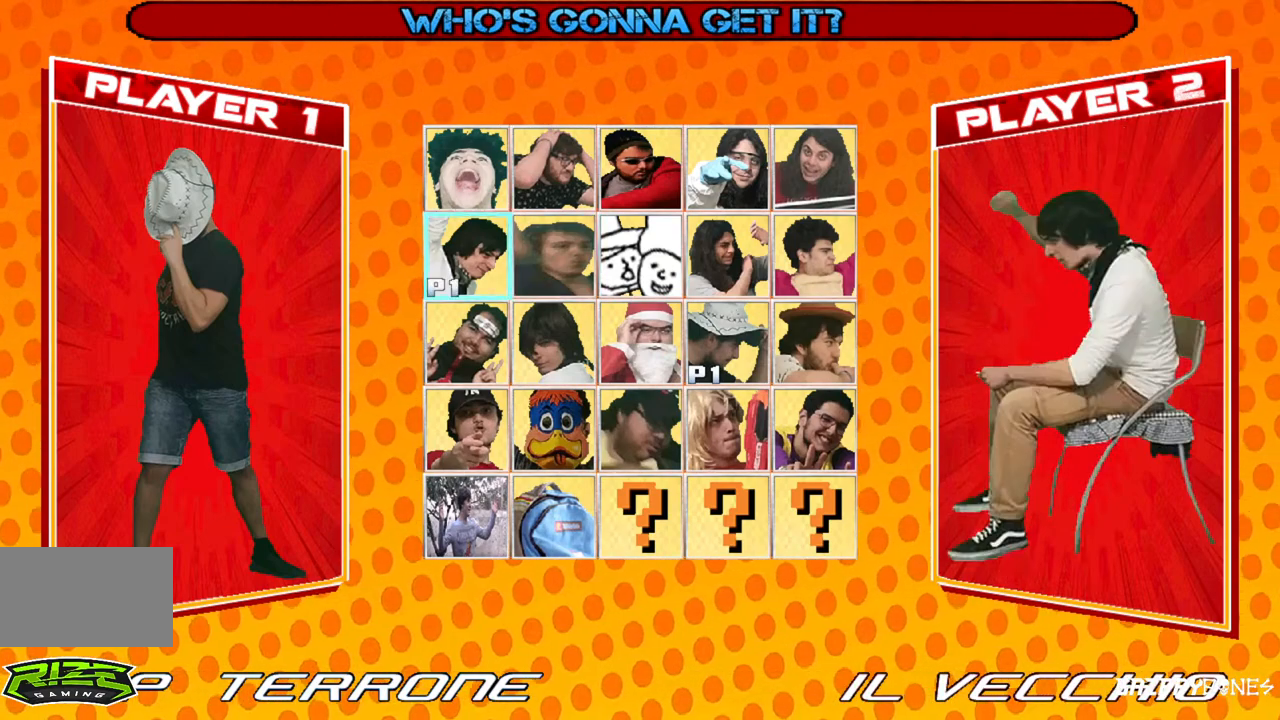
{"dt_ms": 500, "buttons": [], "events": []}
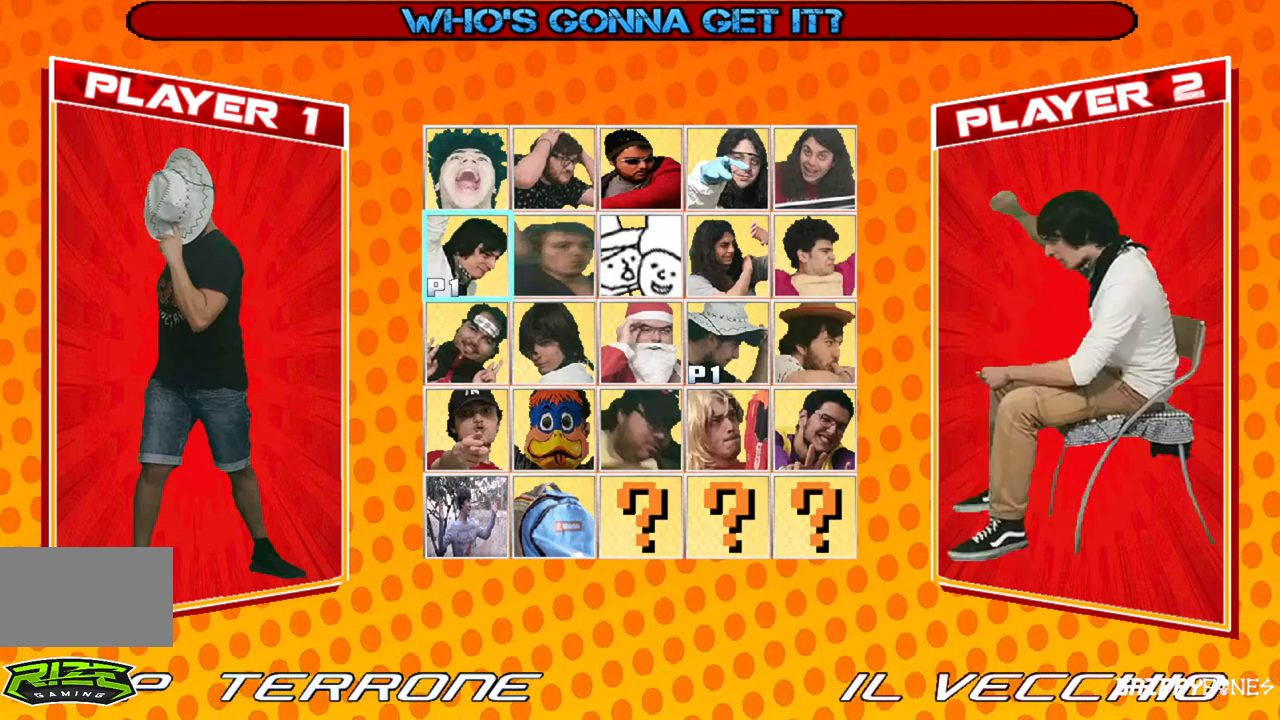
{"dt_ms": 500, "buttons": [], "events": []}
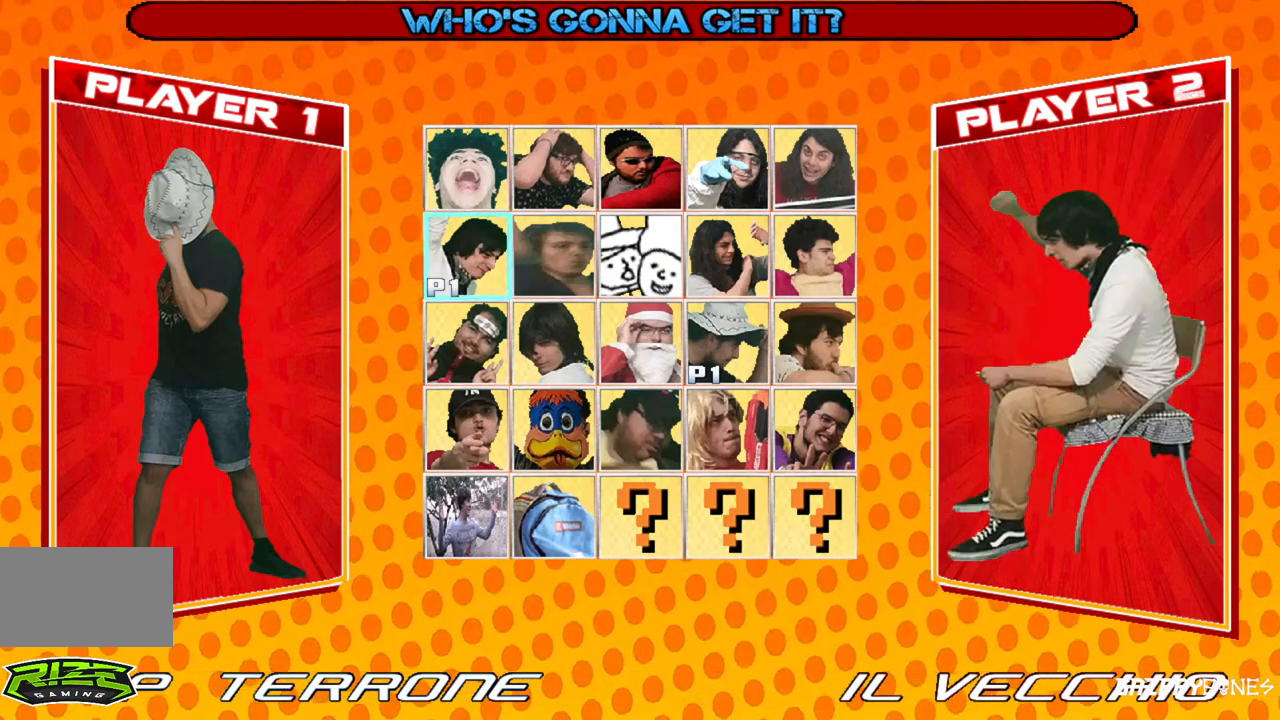
{"dt_ms": 500, "buttons": [], "events": []}
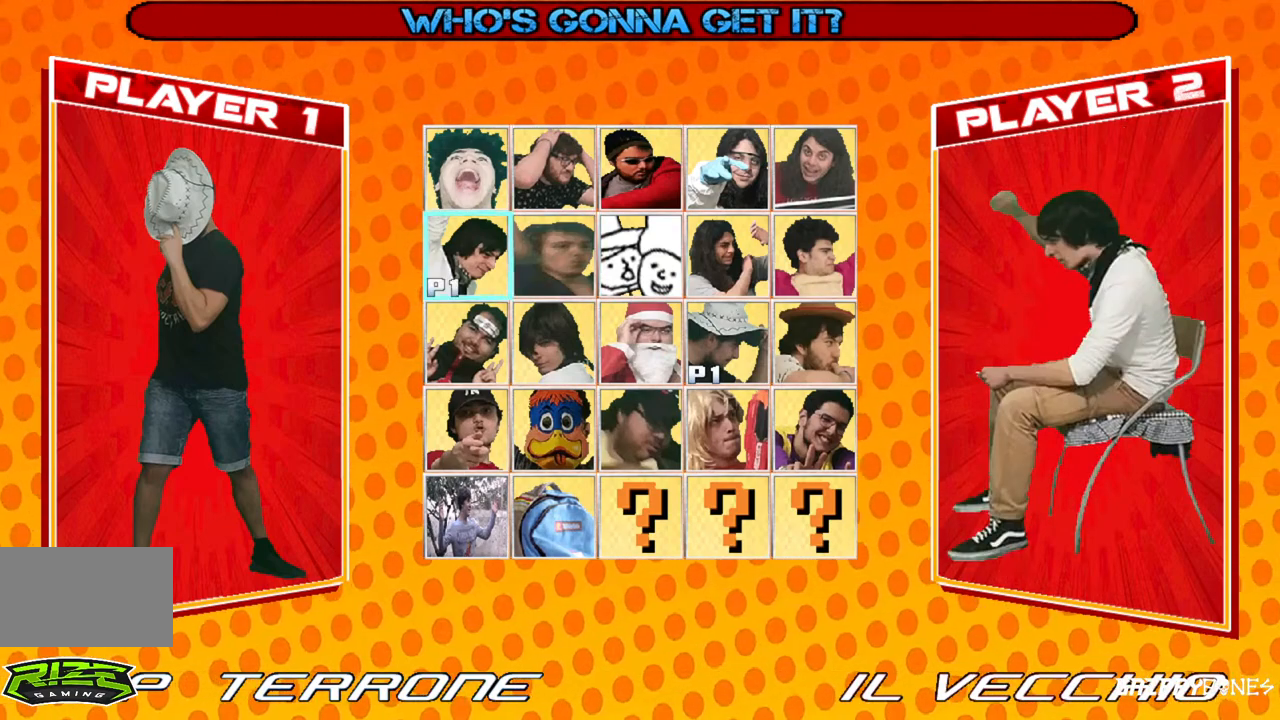
{"dt_ms": 500, "buttons": [], "events": []}
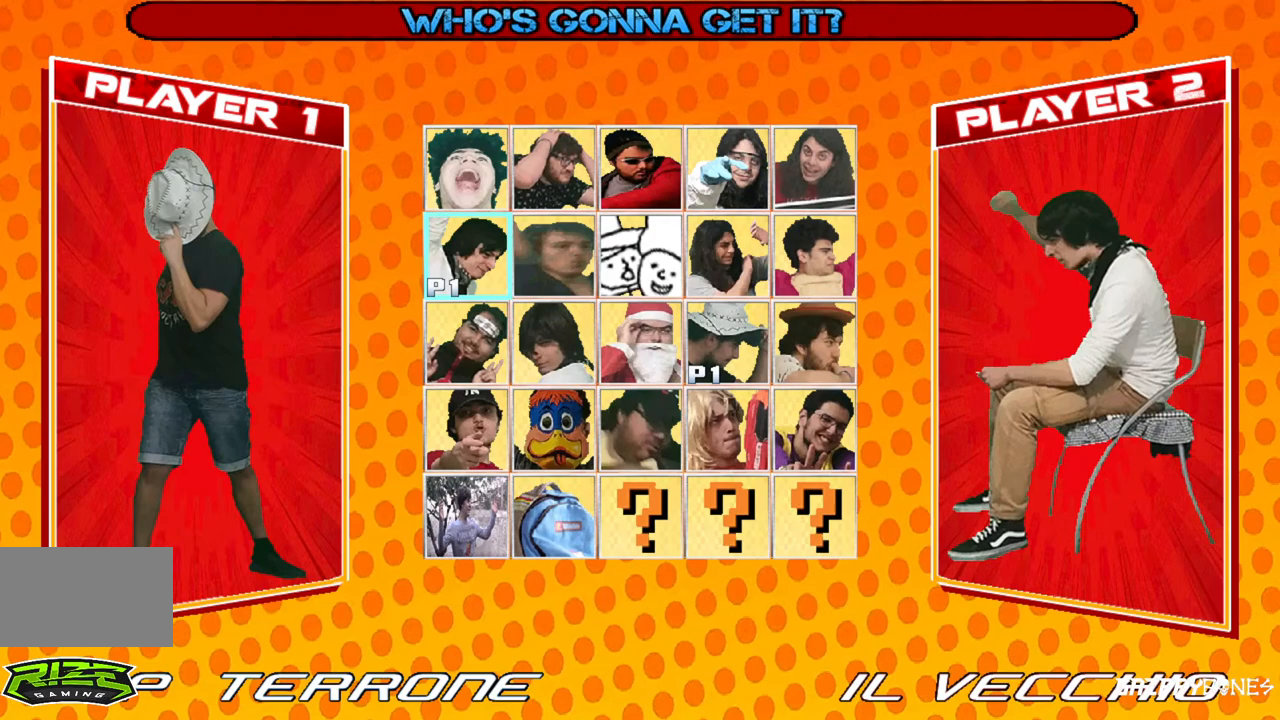
{"dt_ms": 500, "buttons": [], "events": []}
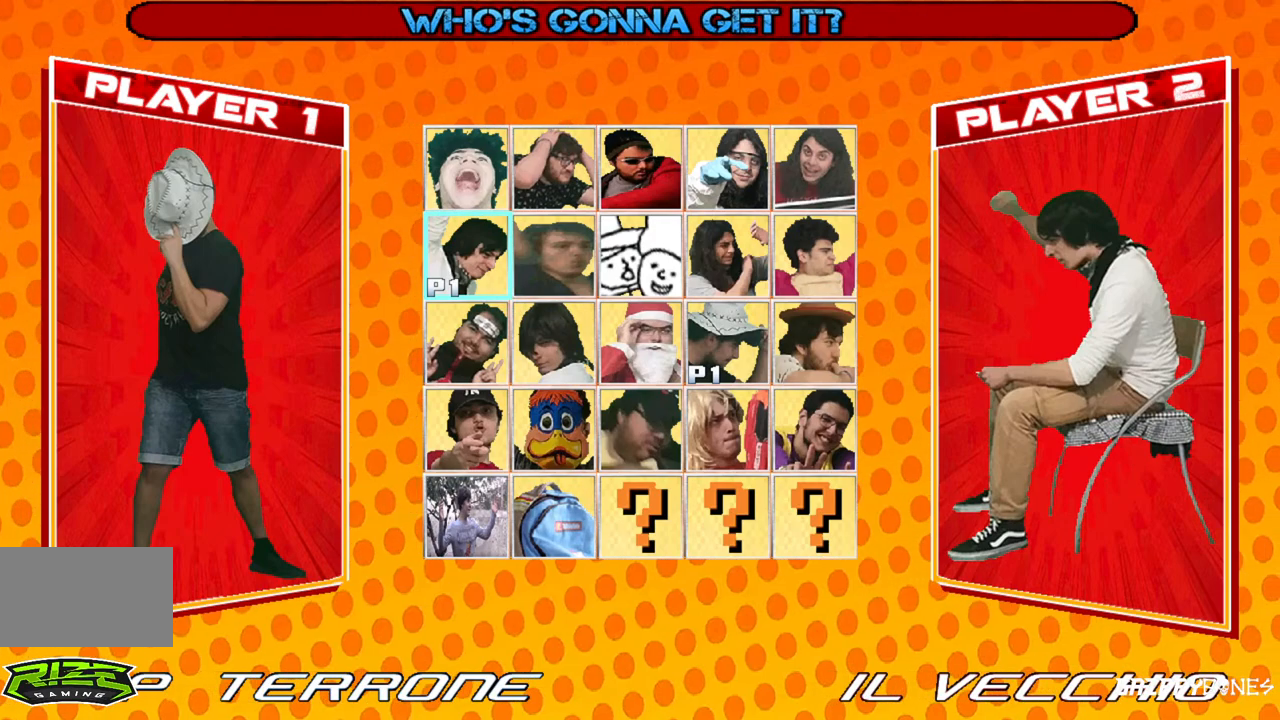
{"dt_ms": 500, "buttons": [], "events": []}
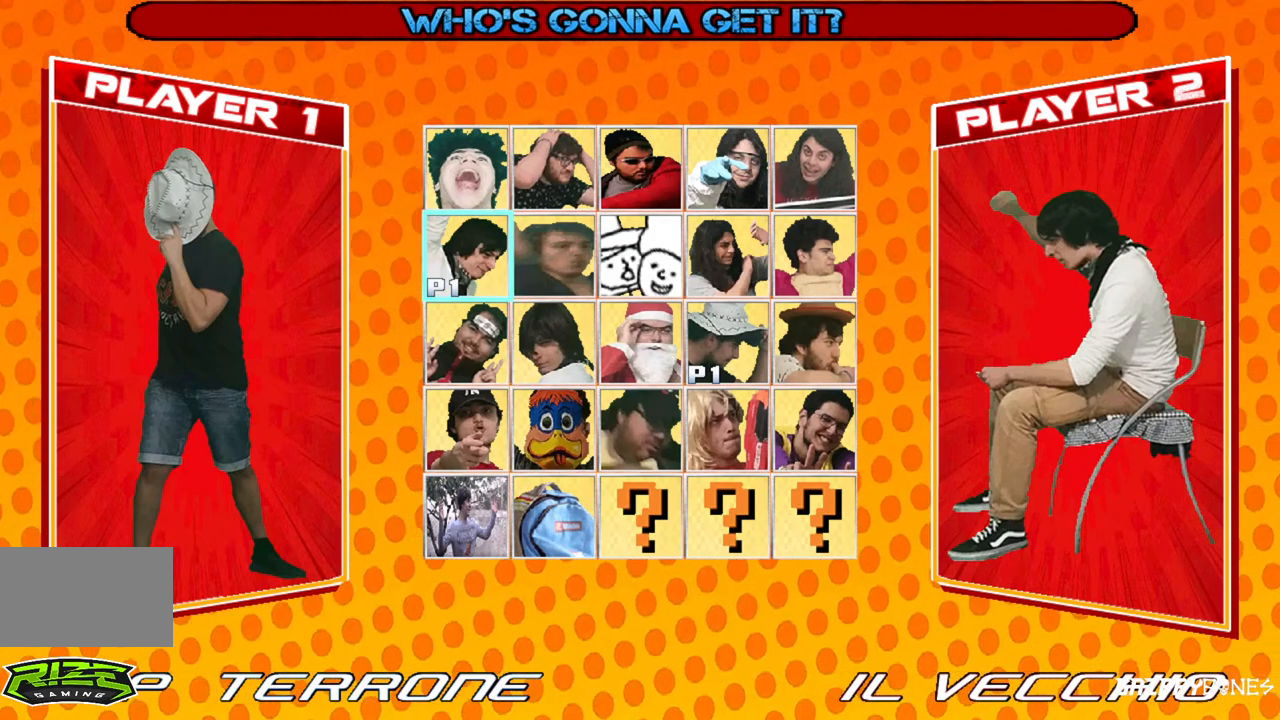
{"dt_ms": 500, "buttons": [], "events": []}
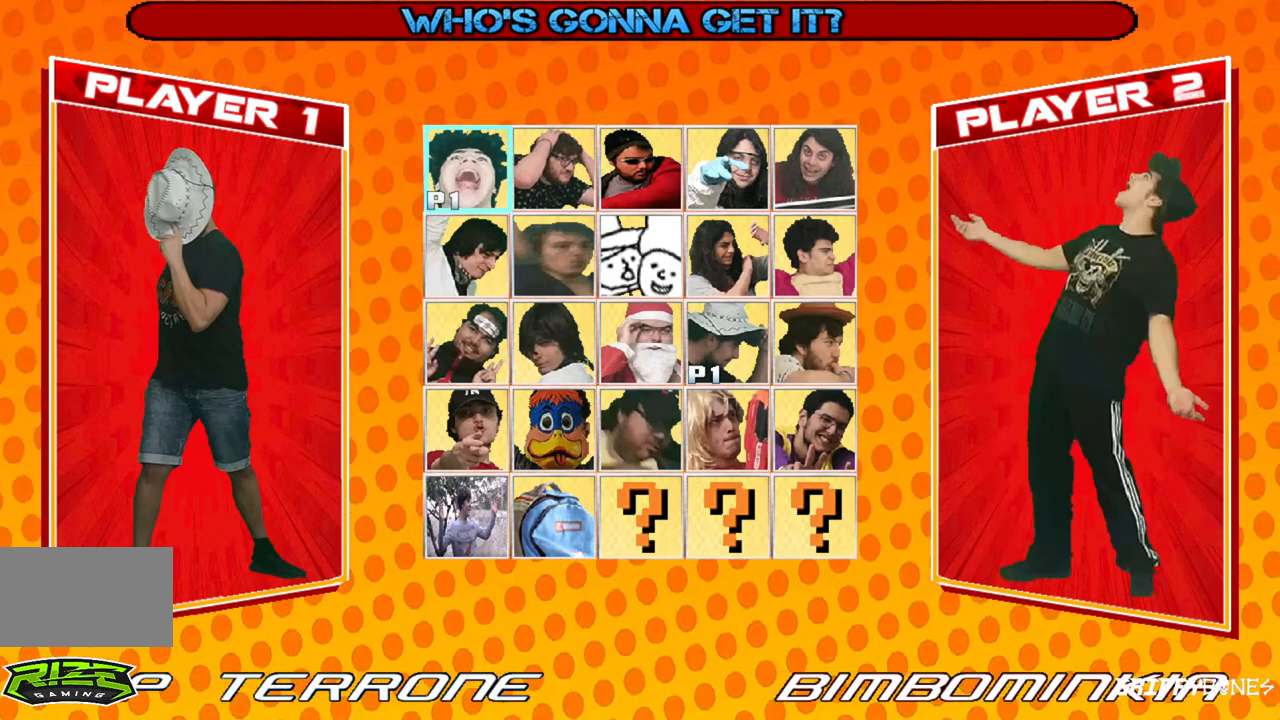
{"dt_ms": 500, "buttons": [], "events": []}
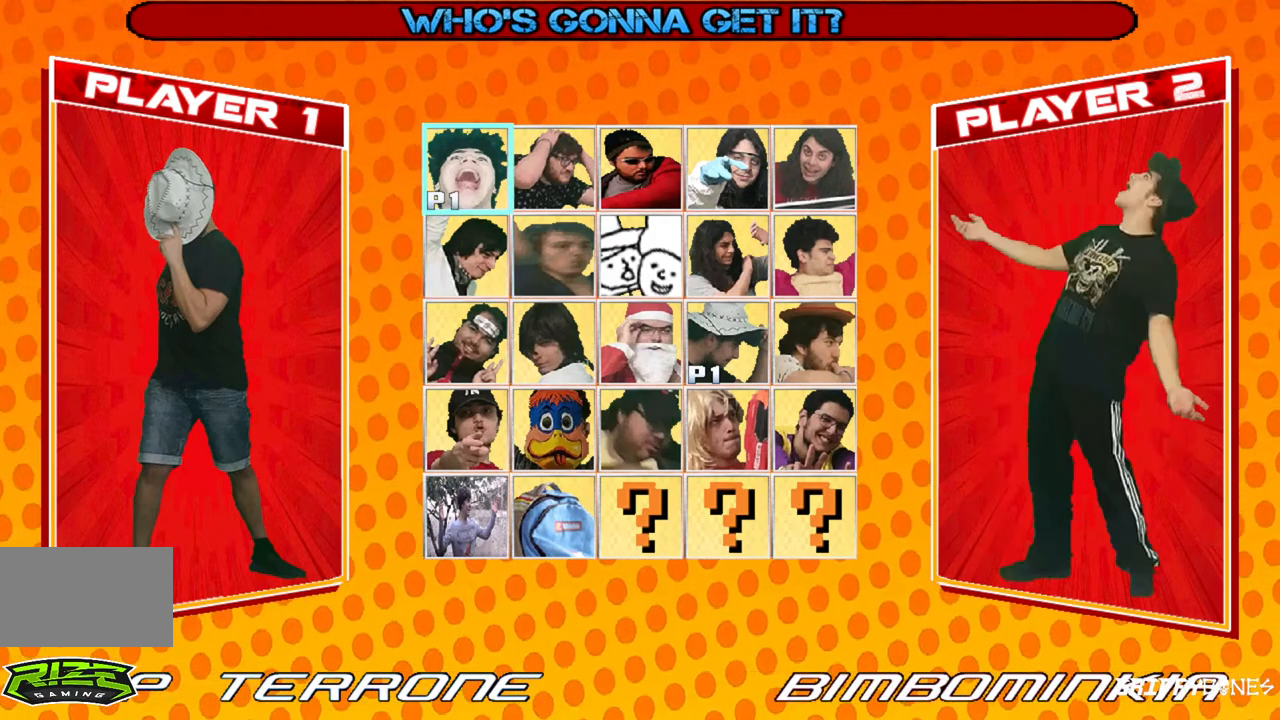
{"dt_ms": 500, "buttons": [], "events": []}
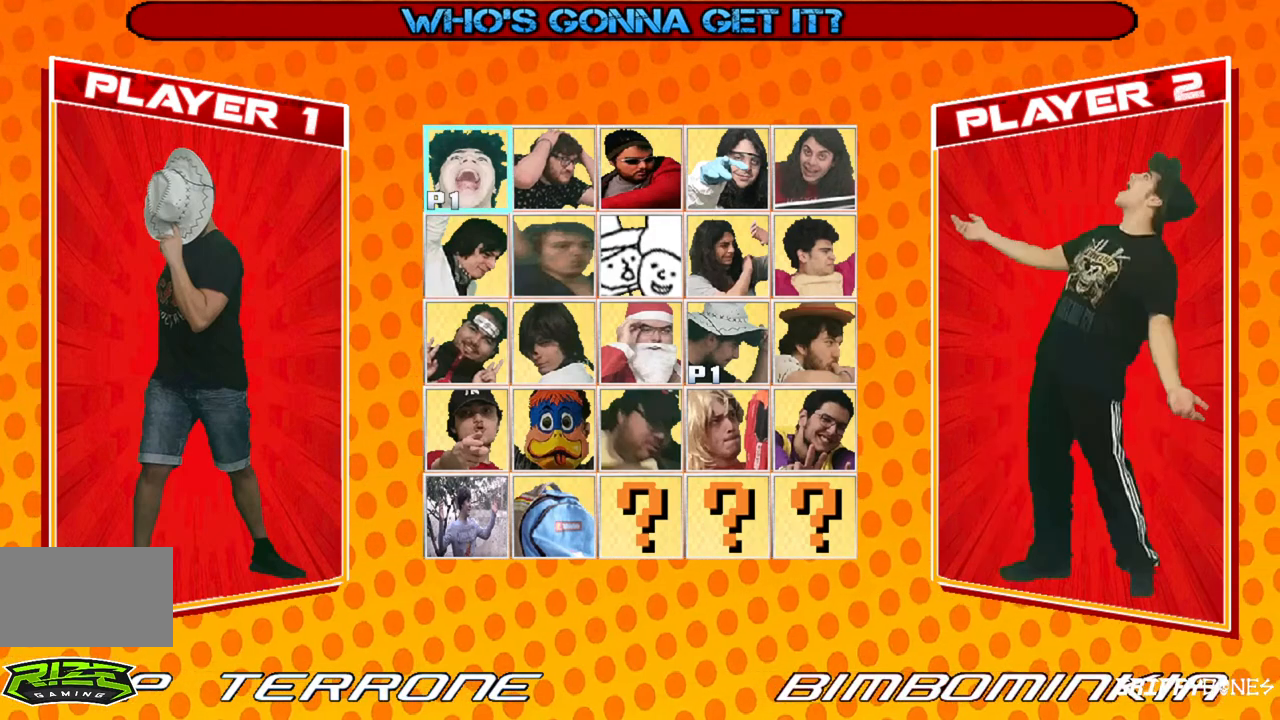
{"dt_ms": 500, "buttons": [], "events": [[167, "CROSS", "down"], [217, "CROSS", "up"]]}
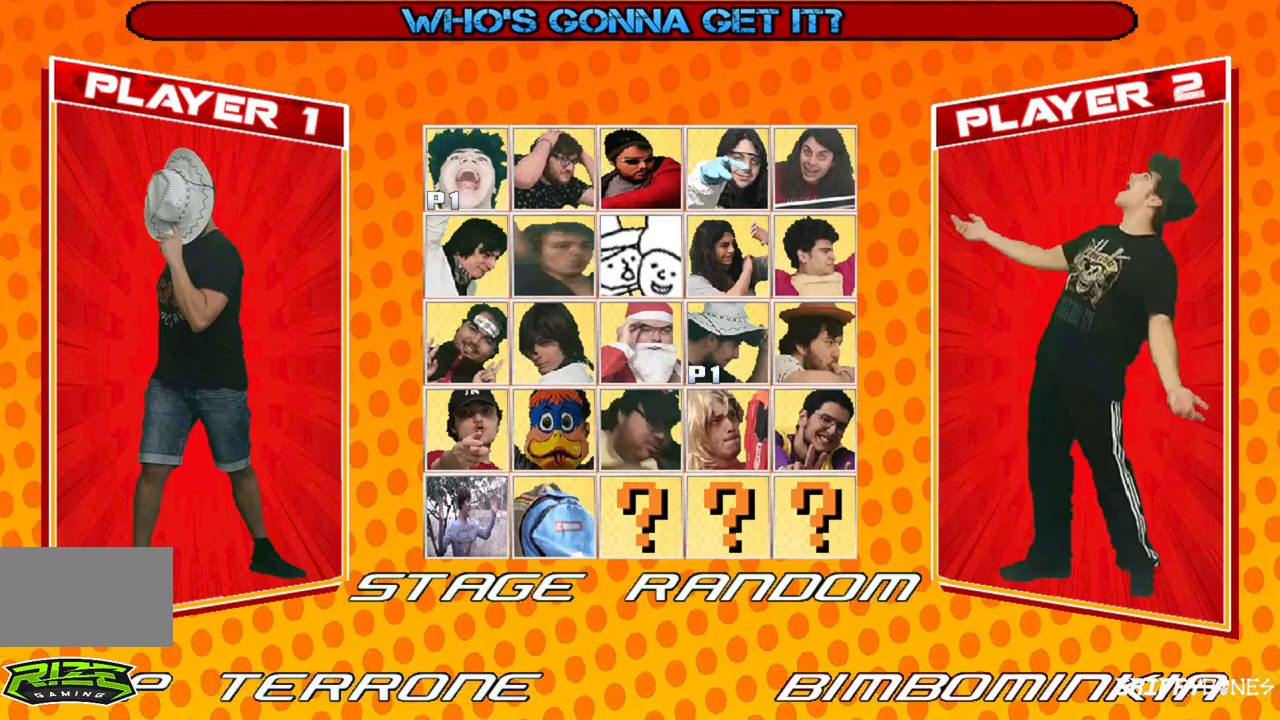
{"dt_ms": 500, "buttons": [], "events": []}
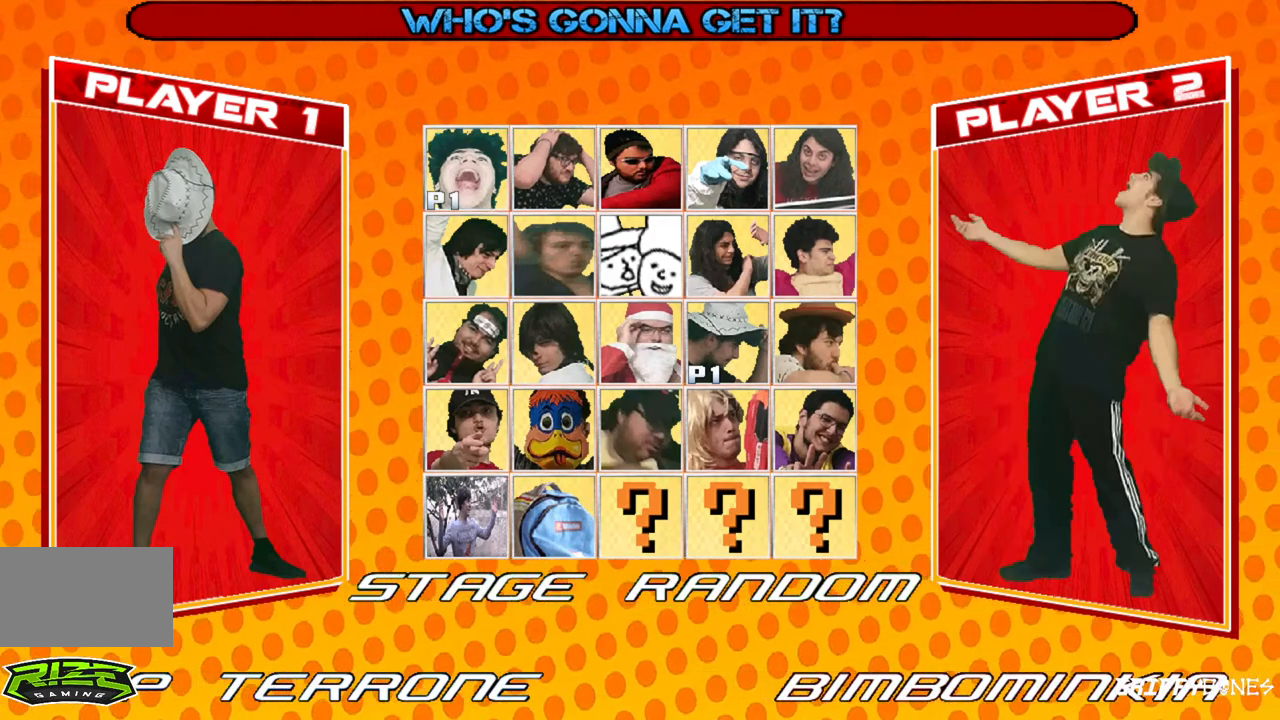
{"dt_ms": 500, "buttons": [], "events": [[50, "CROSS", "down"], [100, "CROSS", "up"]]}